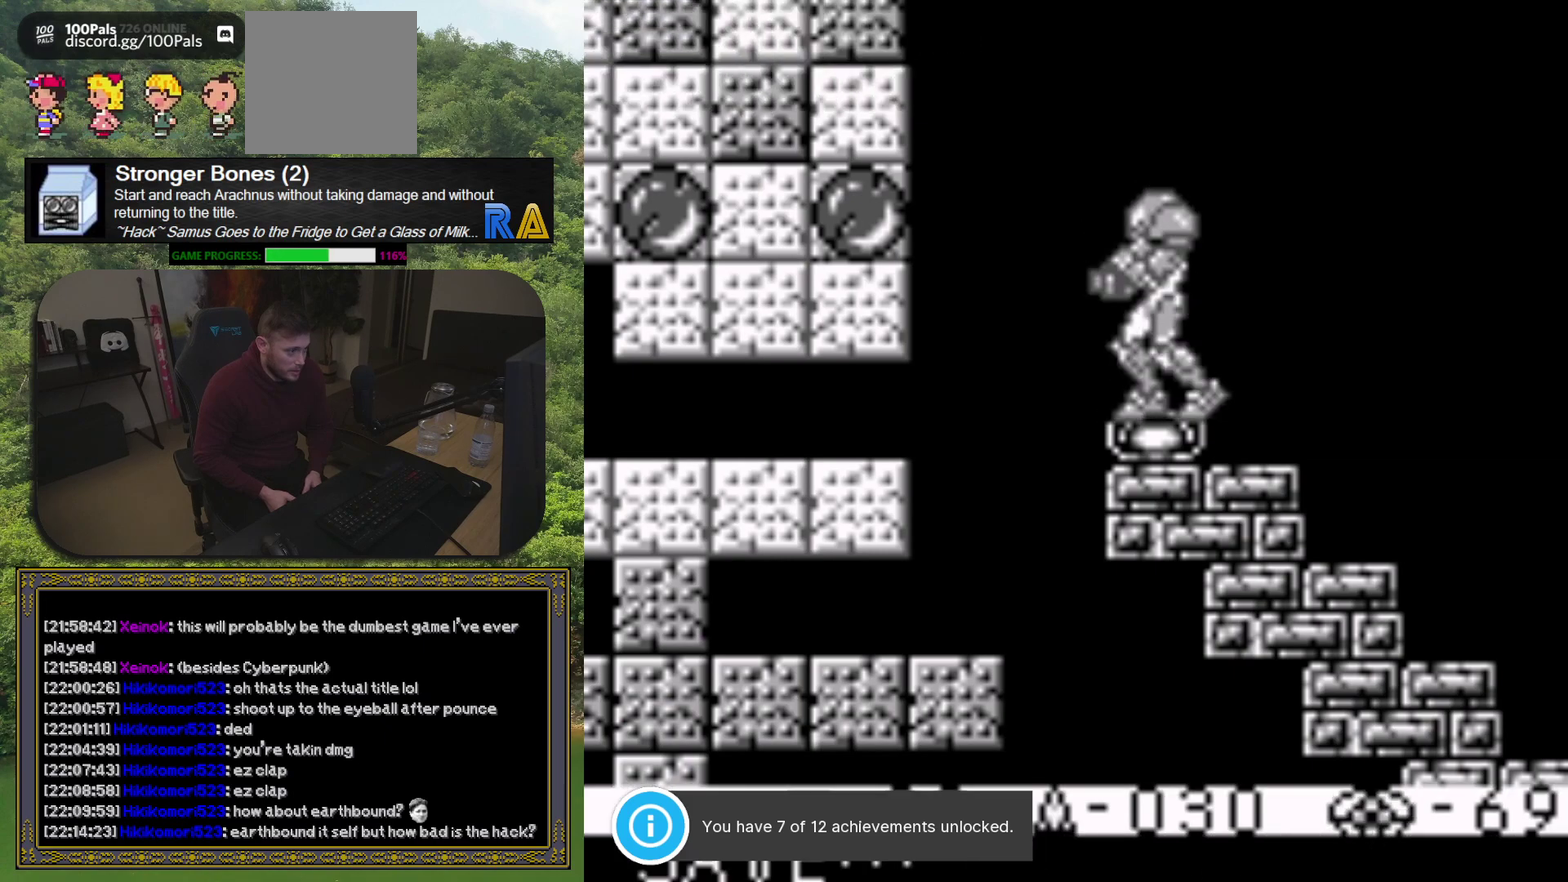
Gameplay with a controller (Xbox layout); each line is a JSON object with the inputs held at the frame after it. "events" lists button and stick changes between this image and that frame as [ms after this image, input, new state], when the widget could be followed in between. Not read: L3 R3 left_stick right_stick.
{"buttons": ["DPAD_LEFT"], "events": [[433, "DPAD_LEFT", "down"]]}
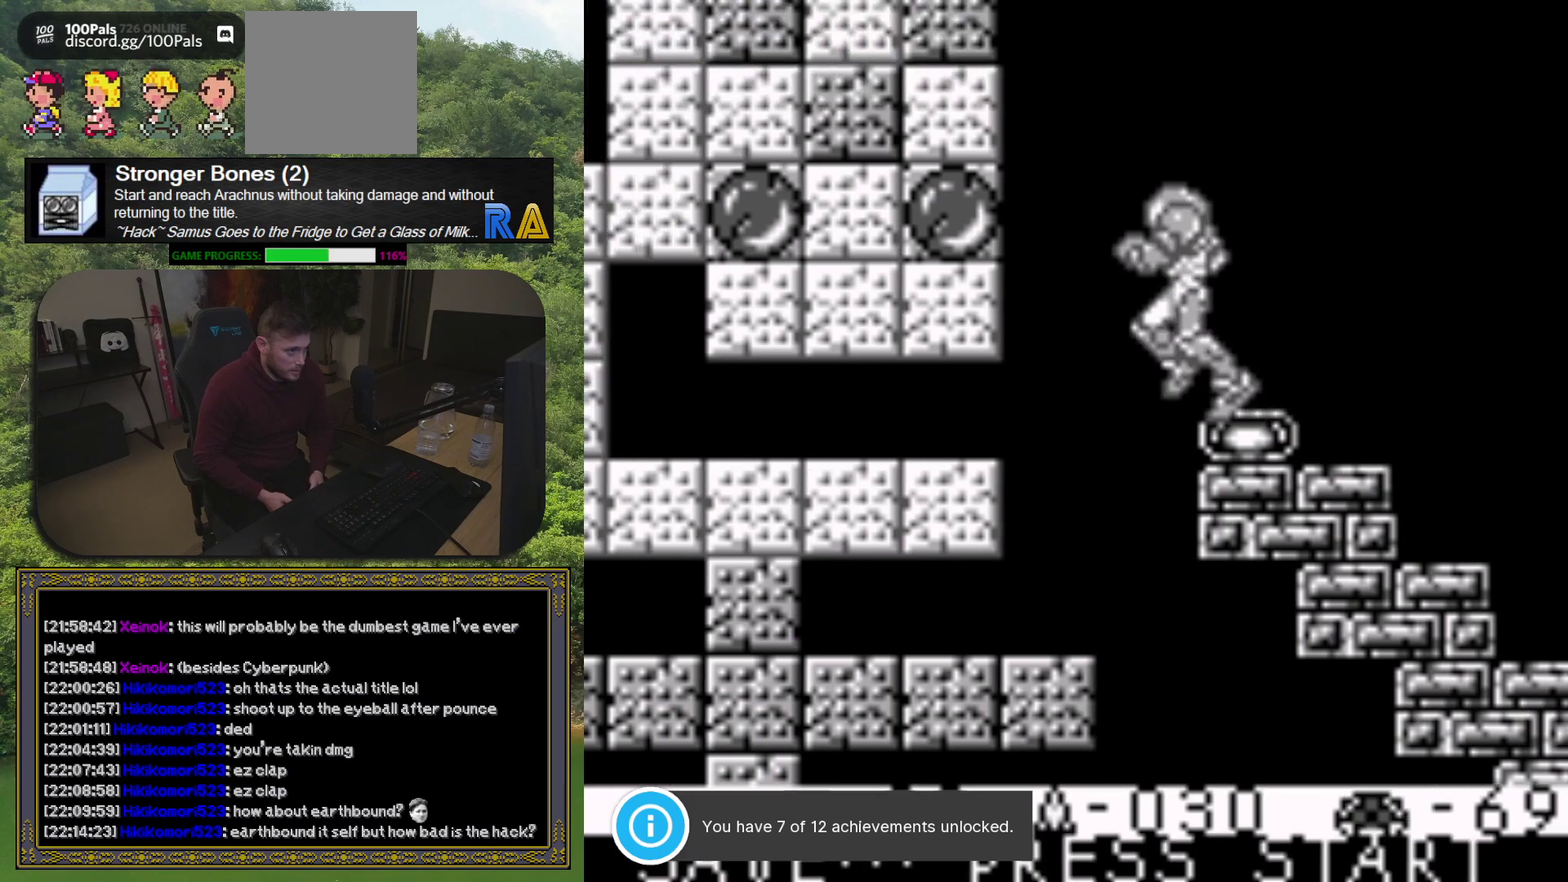
{"buttons": ["A", "DPAD_LEFT"], "events": [[33, "A", "down"]]}
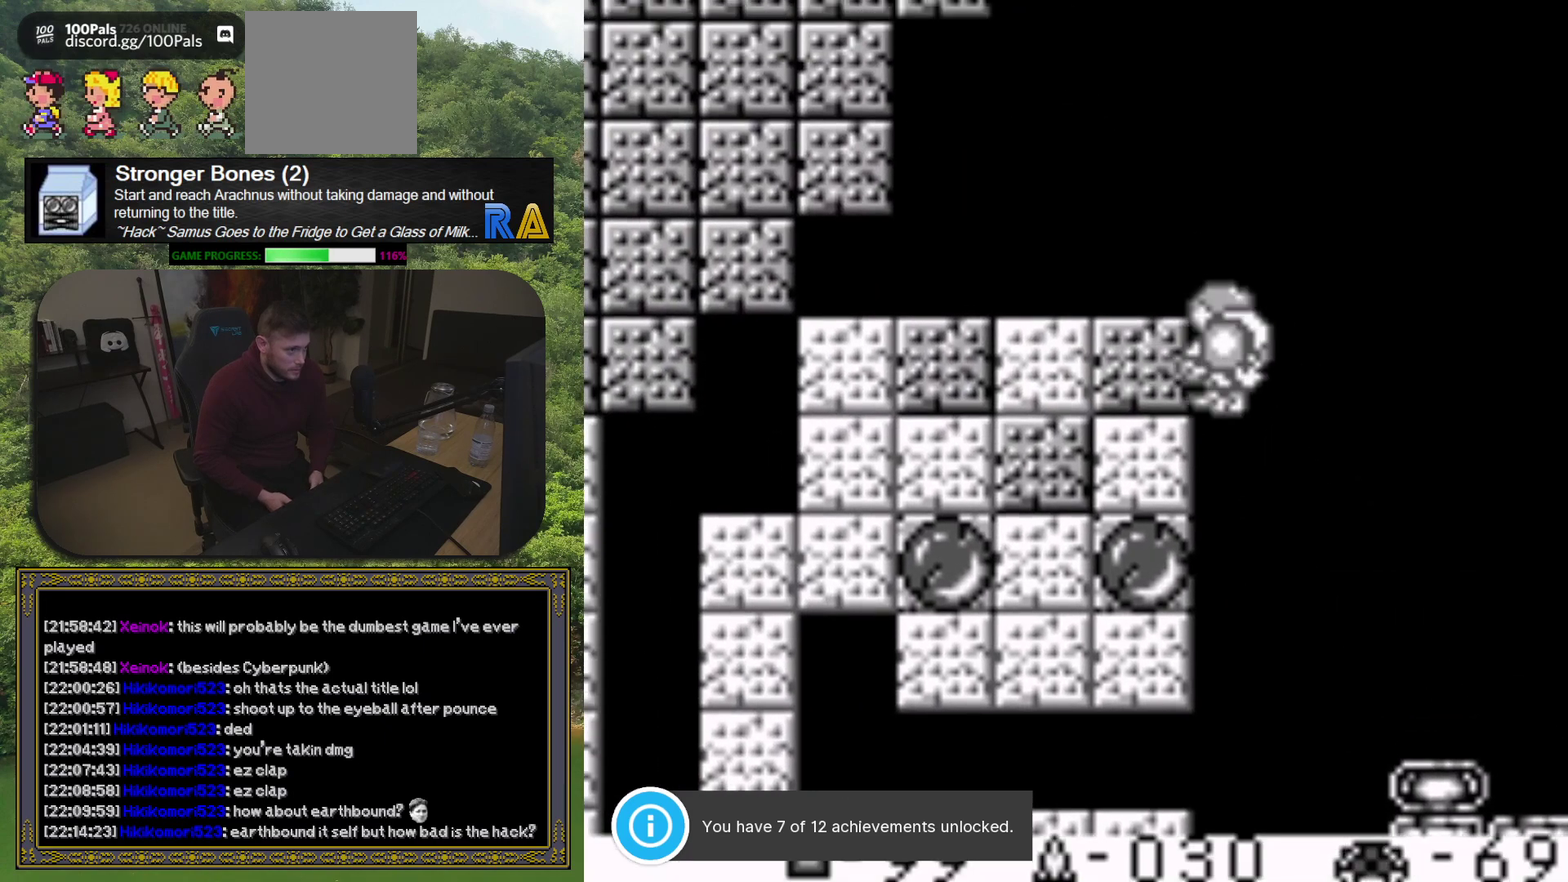
{"buttons": ["A", "DPAD_LEFT"], "events": []}
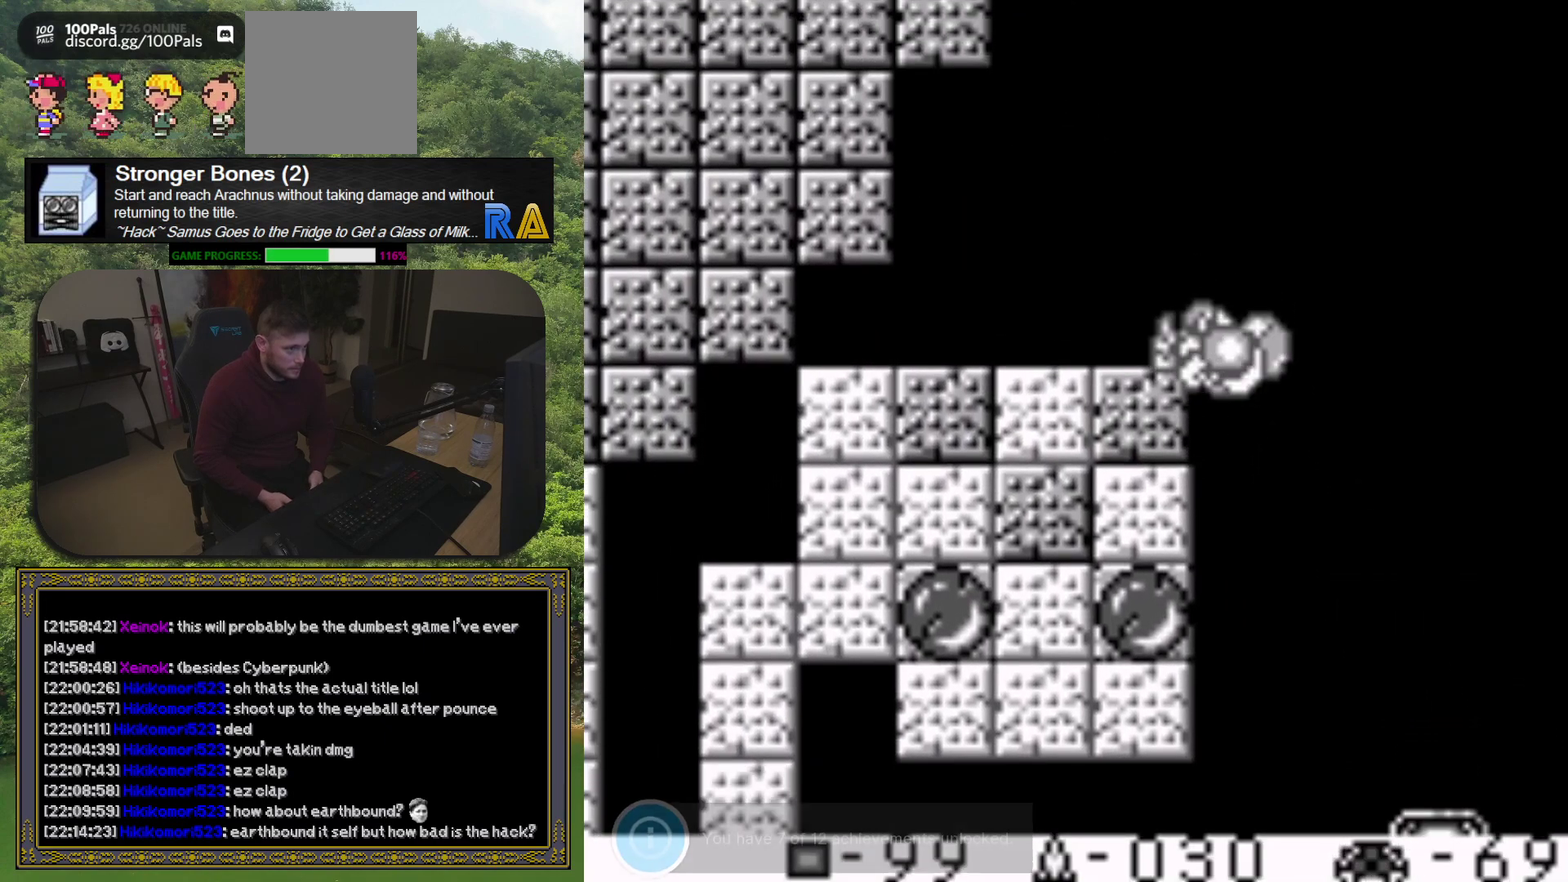
{"buttons": ["A", "DPAD_LEFT"], "events": [[50, "A", "up"], [117, "A", "down"]]}
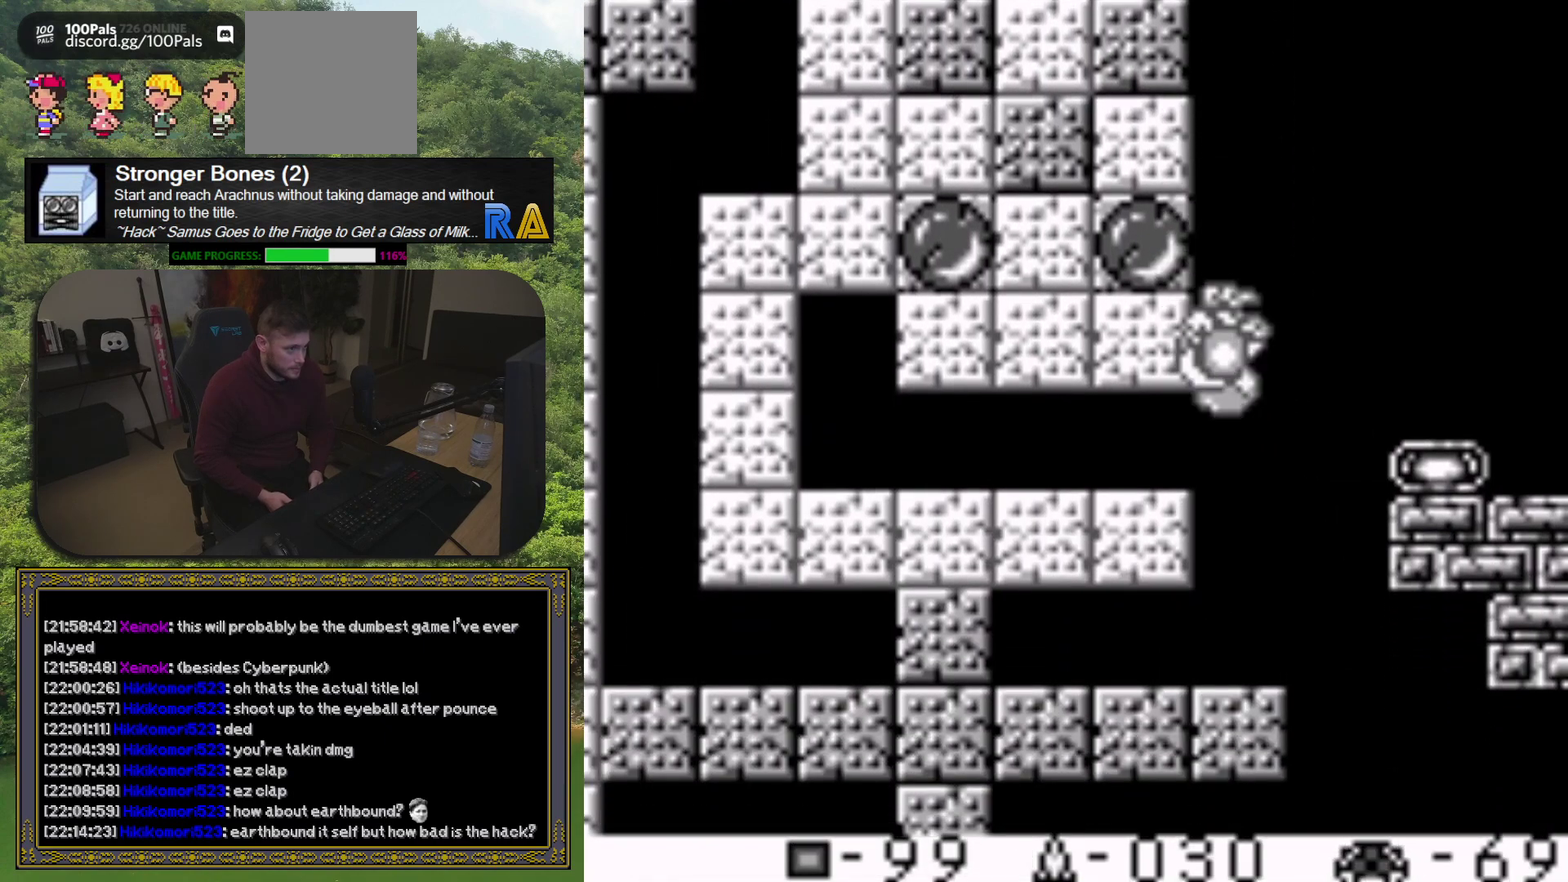
{"buttons": [], "events": [[100, "A", "up"], [150, "A", "down"], [383, "DPAD_LEFT", "up"], [467, "A", "up"]]}
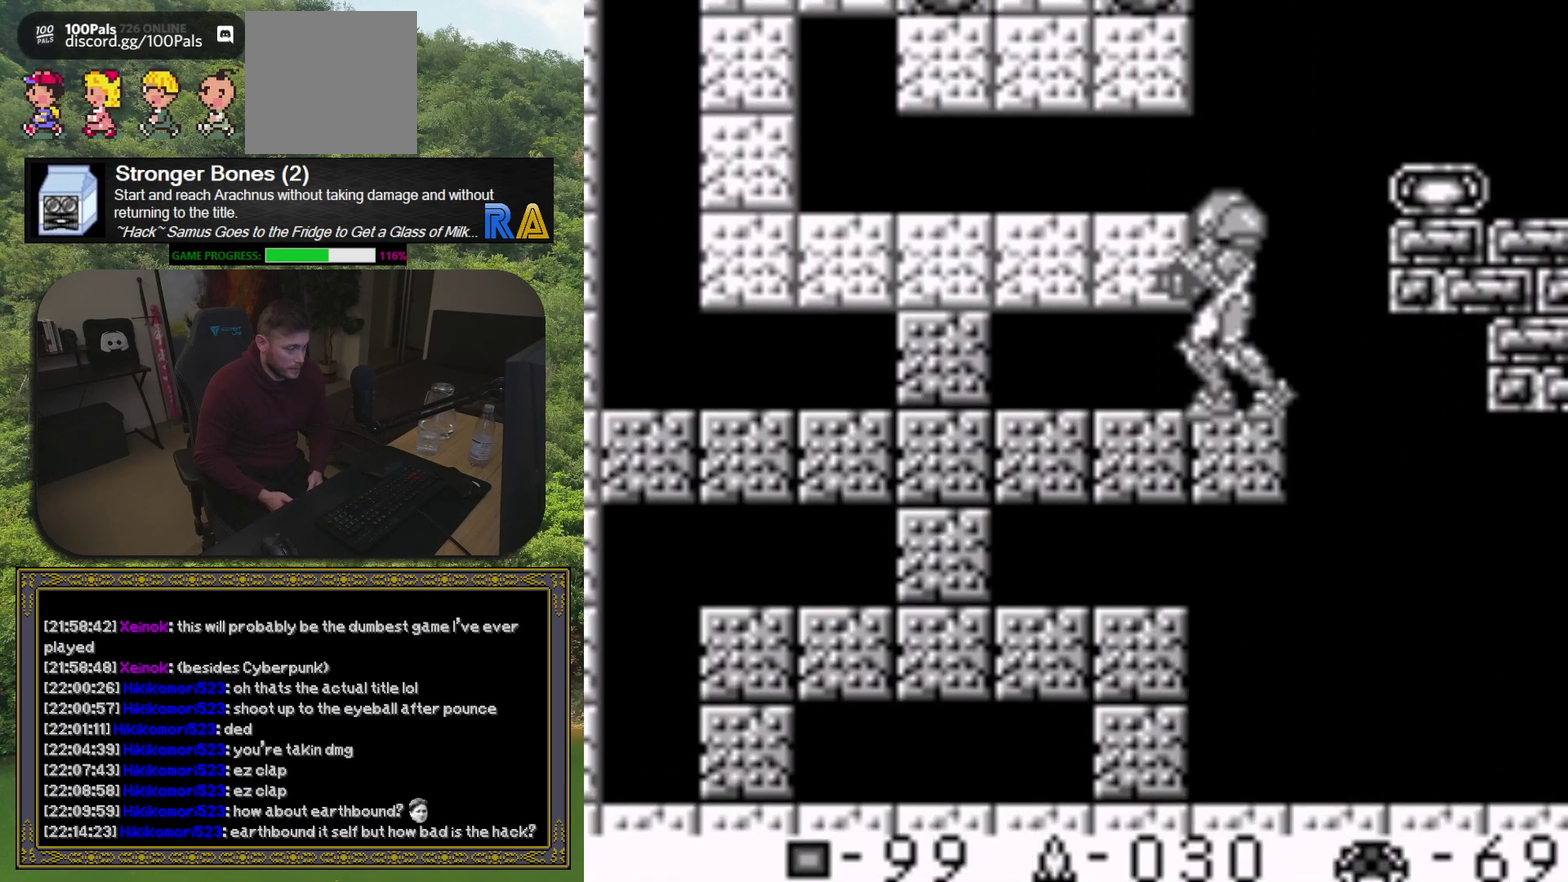
{"buttons": ["DPAD_RIGHT"], "events": [[117, "DPAD_RIGHT", "down"], [150, "A", "down"], [500, "A", "up"]]}
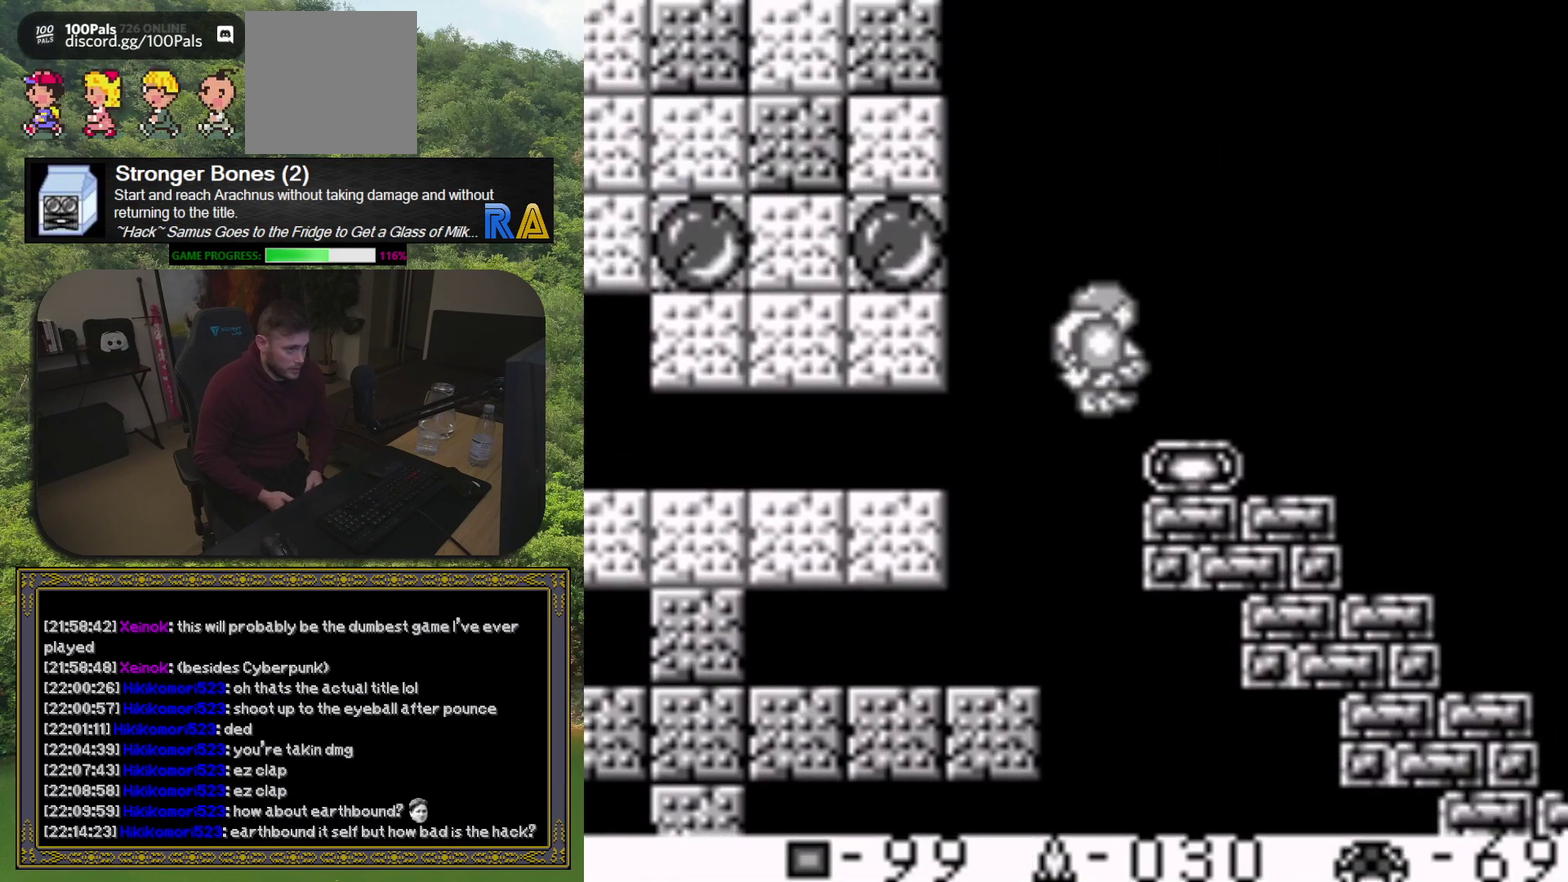
{"buttons": ["DPAD_RIGHT"], "events": [[200, "DPAD_RIGHT", "up"], [267, "DPAD_LEFT", "down"], [400, "DPAD_LEFT", "up"], [467, "DPAD_RIGHT", "down"]]}
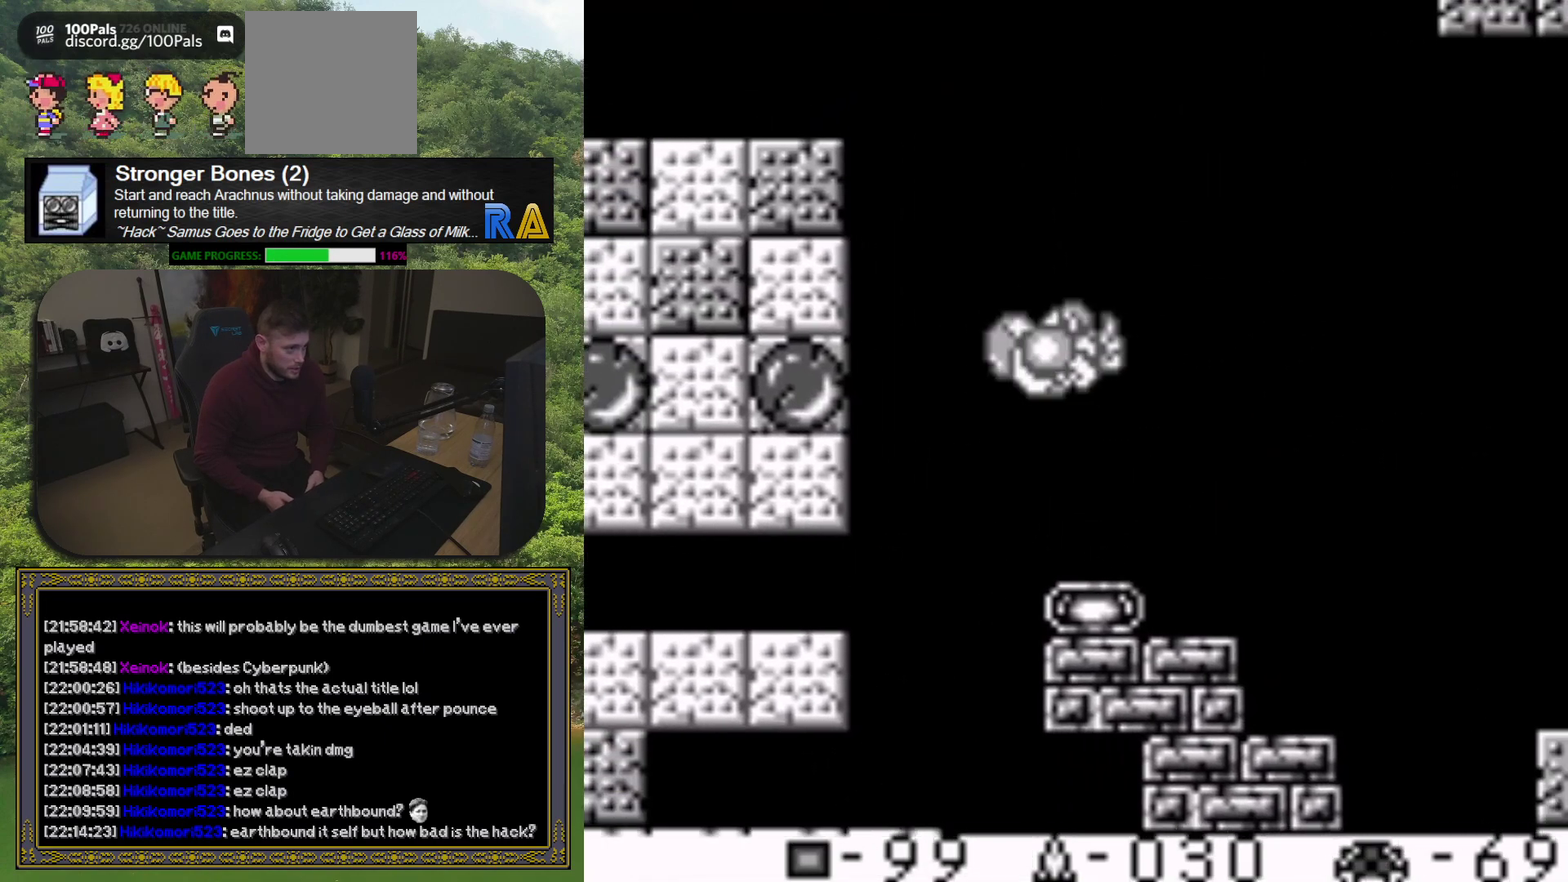
{"buttons": [], "events": [[167, "DPAD_RIGHT", "up"], [217, "DPAD_LEFT", "down"], [317, "DPAD_LEFT", "up"]]}
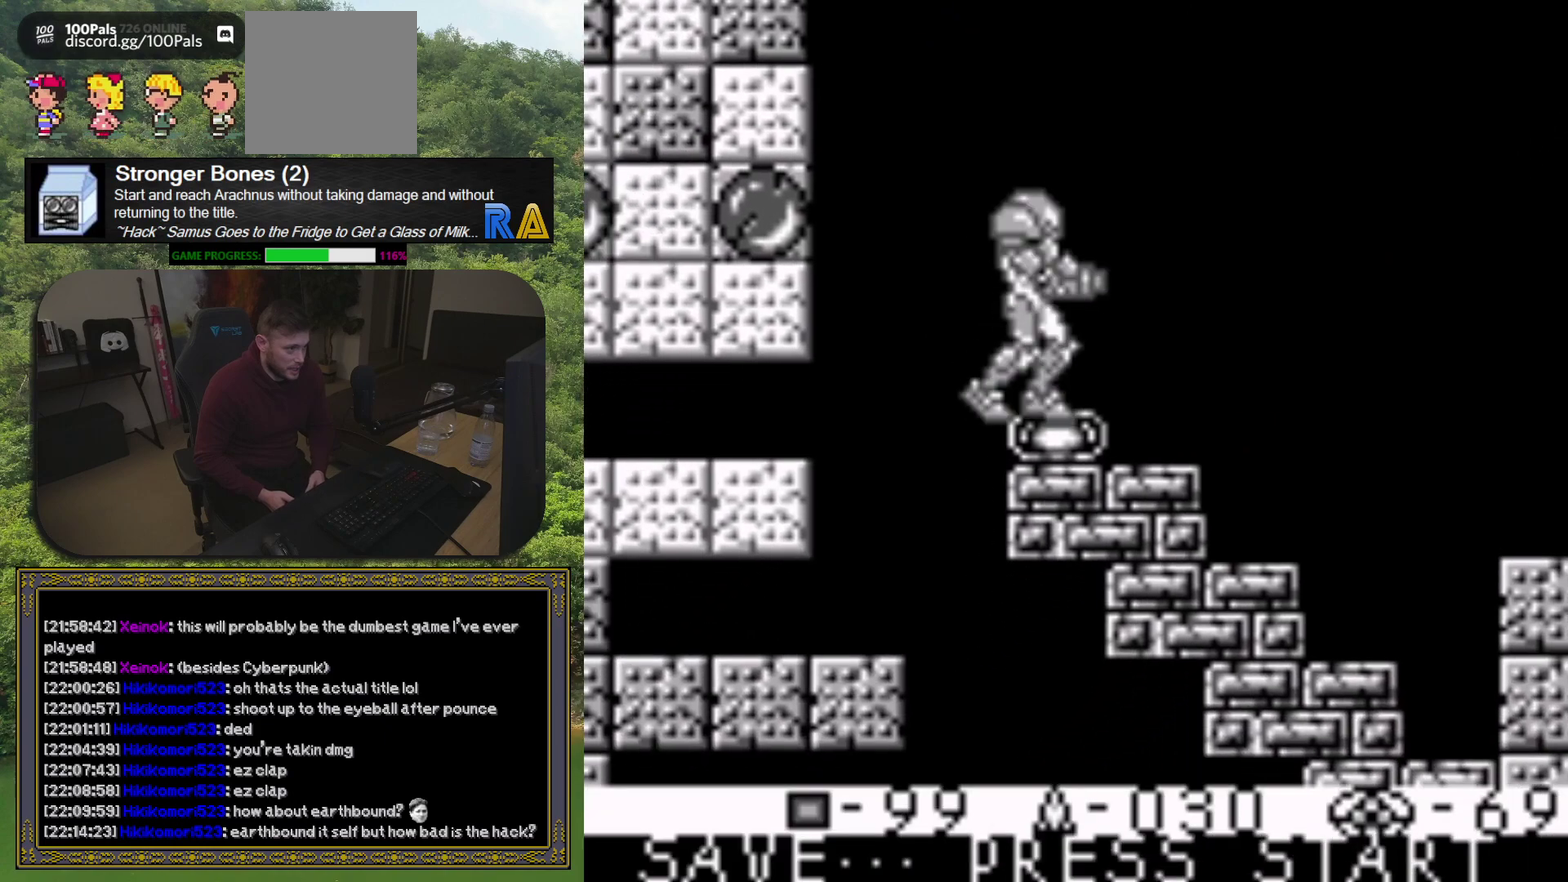
{"buttons": ["A", "DPAD_LEFT"], "events": [[133, "DPAD_RIGHT", "down"], [250, "DPAD_RIGHT", "up"], [283, "DPAD_LEFT", "down"], [300, "A", "down"]]}
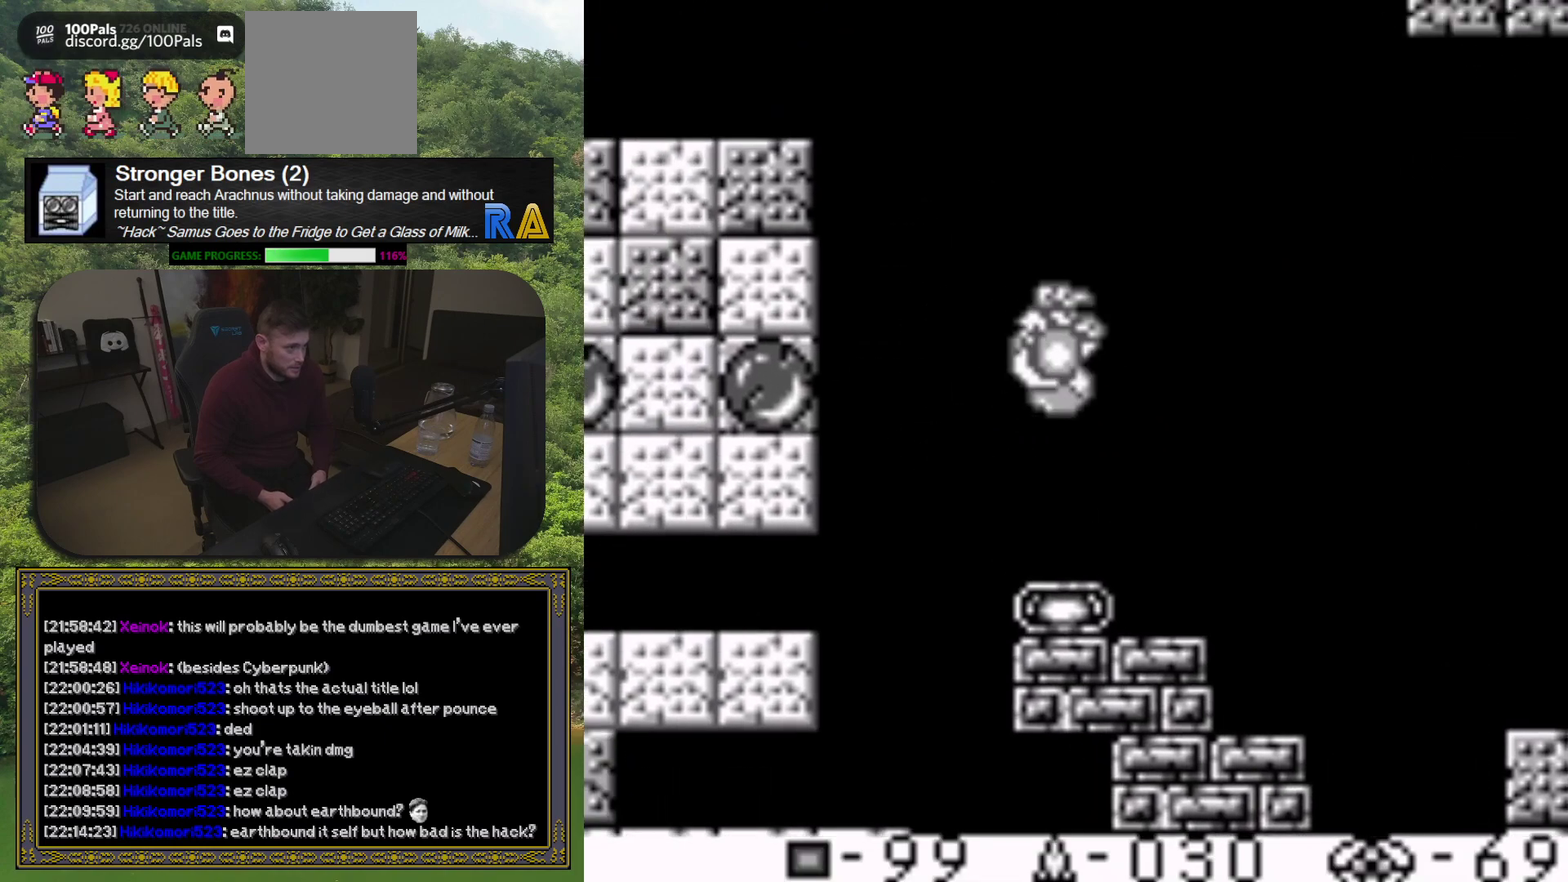
{"buttons": ["A", "DPAD_LEFT"], "events": []}
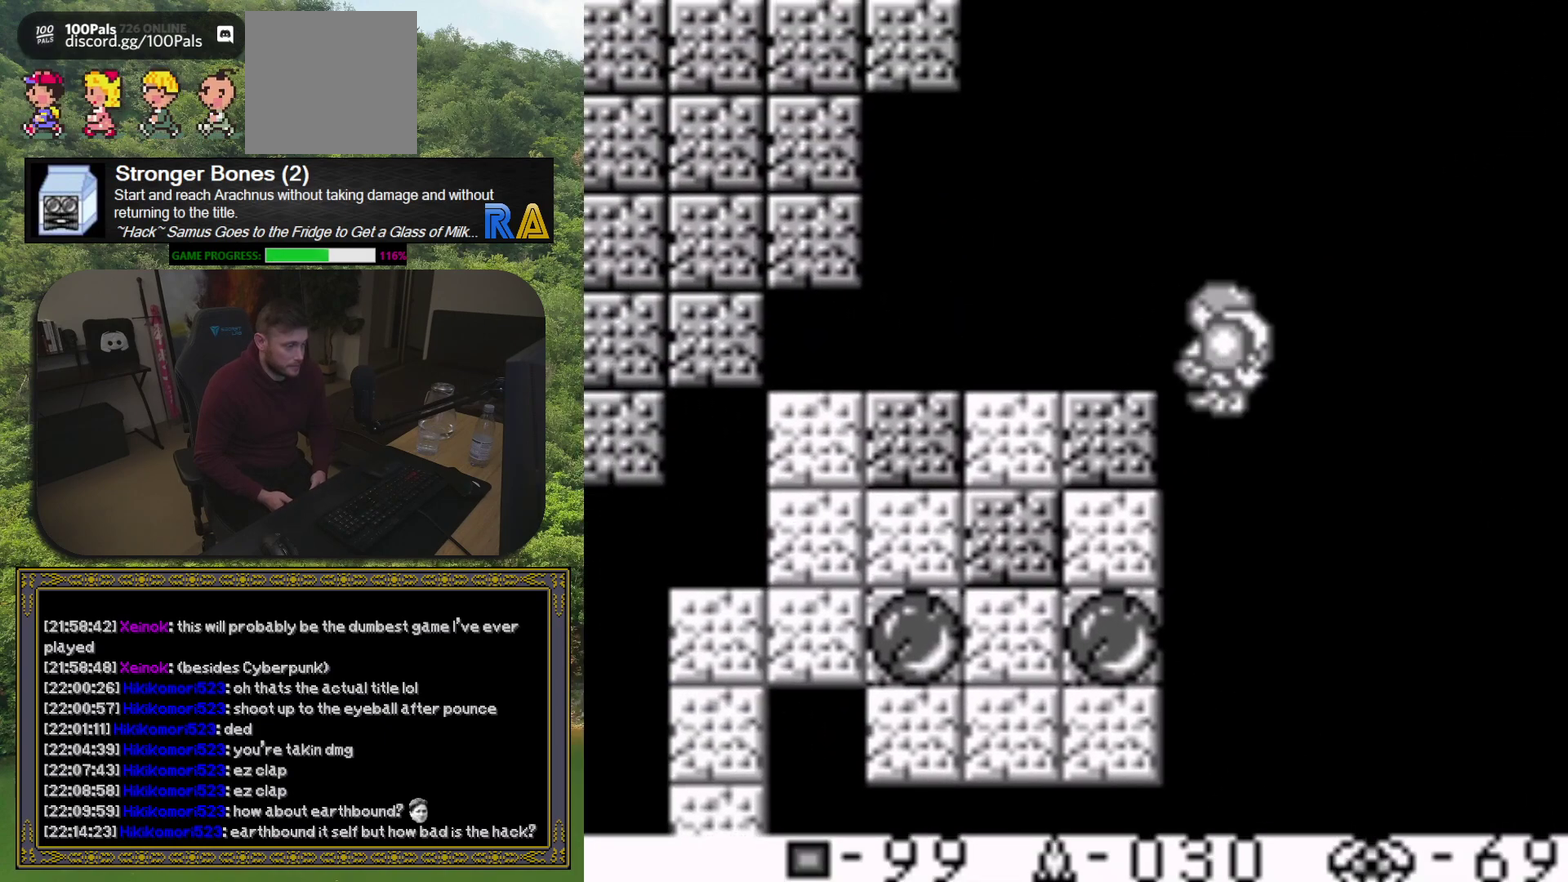
{"buttons": ["A", "DPAD_LEFT"], "events": [[33, "A", "up"], [133, "A", "down"], [400, "A", "up"], [450, "A", "down"]]}
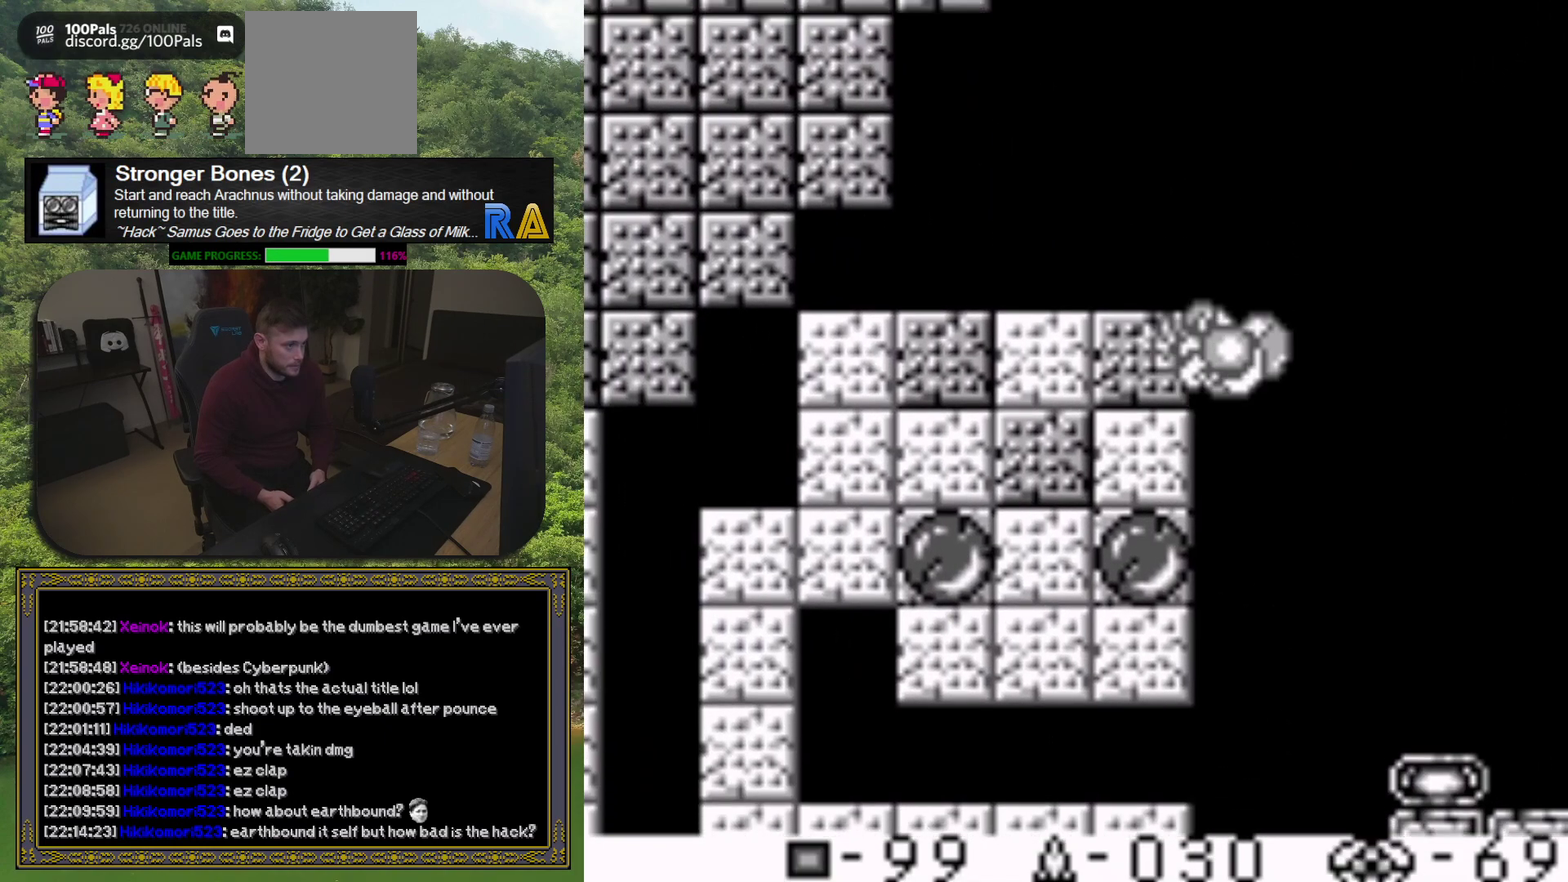
{"buttons": ["A", "DPAD_LEFT"], "events": []}